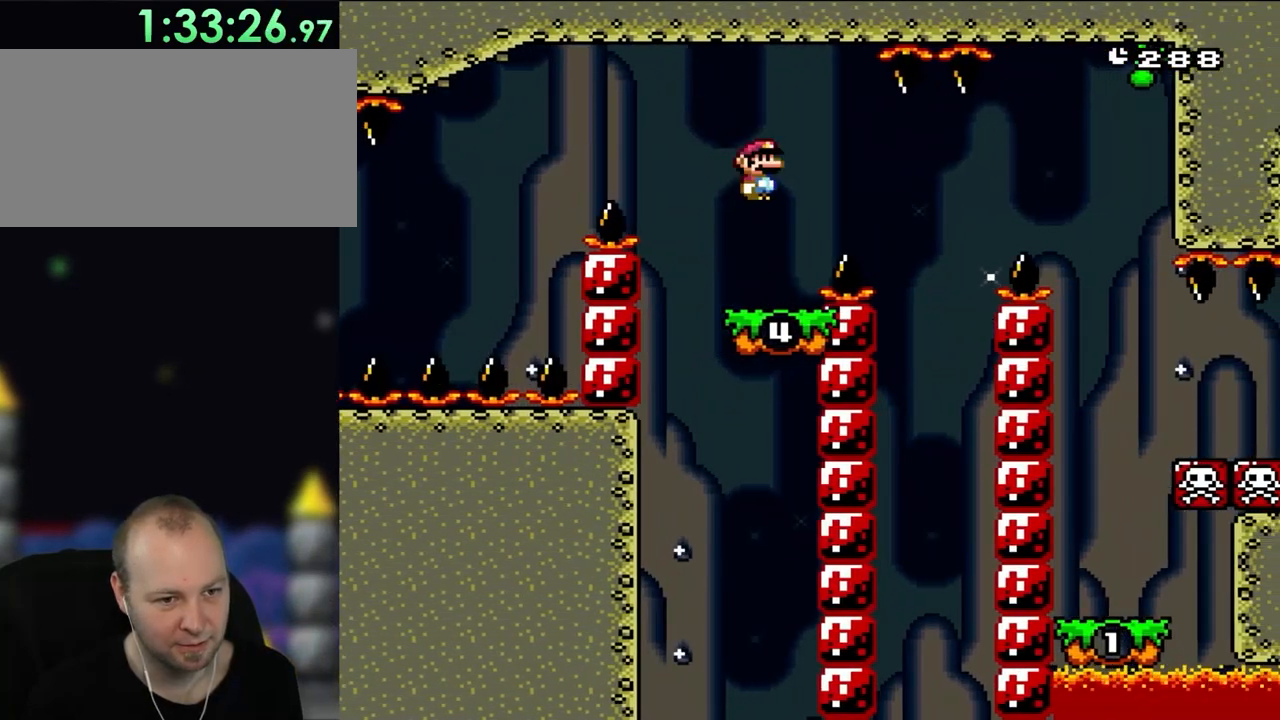
Gameplay with a controller (Nintendo layout); each line is a JSON object with the inputs held at the frame after it. "events" lists button and stick changes between this image and that frame as [ms after this image, input, new state], when the widget could be followed in between. Not read: L3 R3.
{"buttons": ["X", "DPAD_LEFT"], "events": [[100, "A", "up"], [167, "A", "down"], [350, "A", "up"], [417, "DPAD_LEFT", "down"], [417, "DPAD_RIGHT", "up"]]}
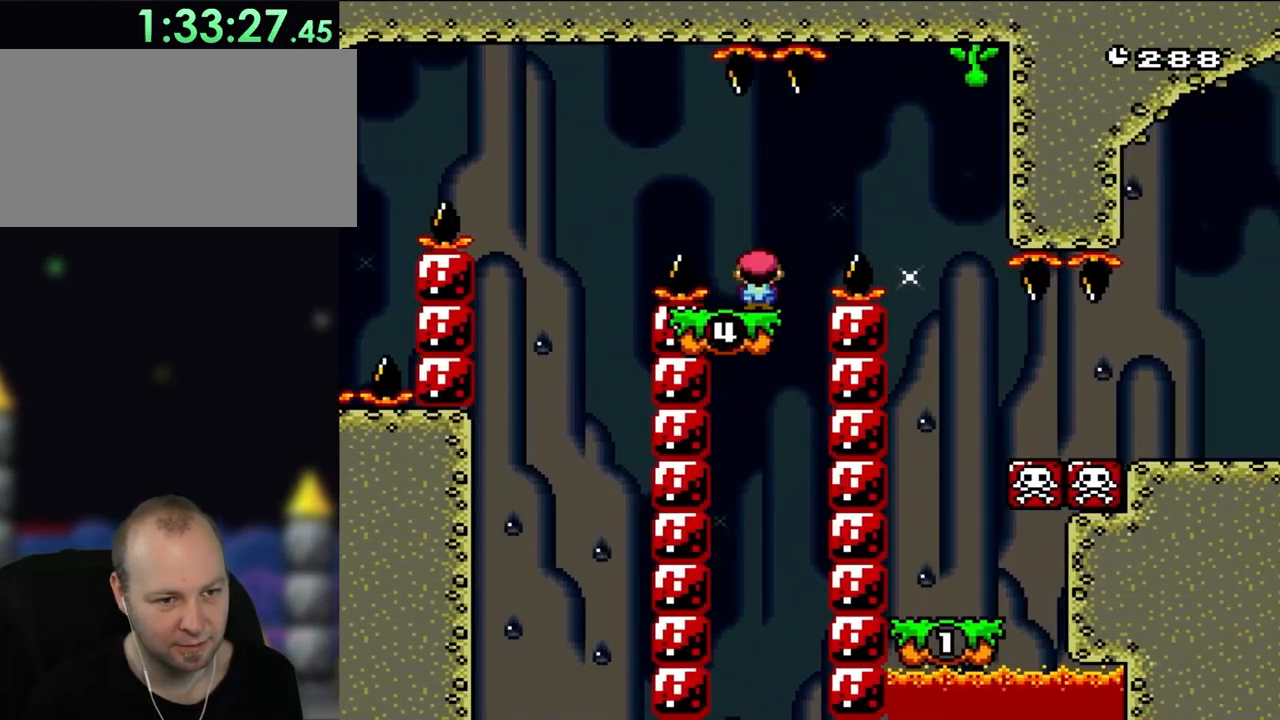
{"buttons": ["X", "DPAD_RIGHT"], "events": [[67, "DPAD_LEFT", "up"], [83, "DPAD_RIGHT", "down"], [117, "A", "down"], [183, "A", "up"], [283, "A", "down"], [450, "A", "up"]]}
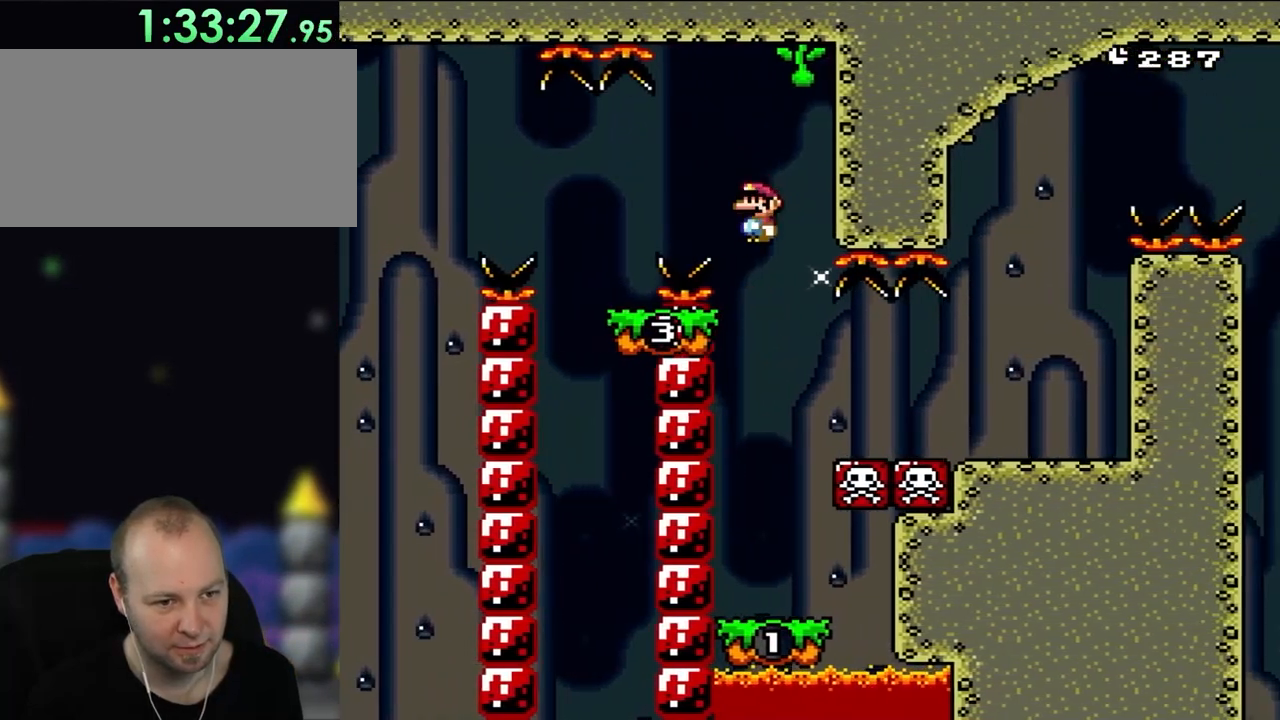
{"buttons": ["Y"], "events": [[100, "DPAD_RIGHT", "up"], [100, "DPAD_UP", "down"], [117, "DPAD_LEFT", "down"], [117, "DPAD_UP", "up"], [283, "DPAD_LEFT", "up"], [383, "Y", "down"], [417, "X", "up"]]}
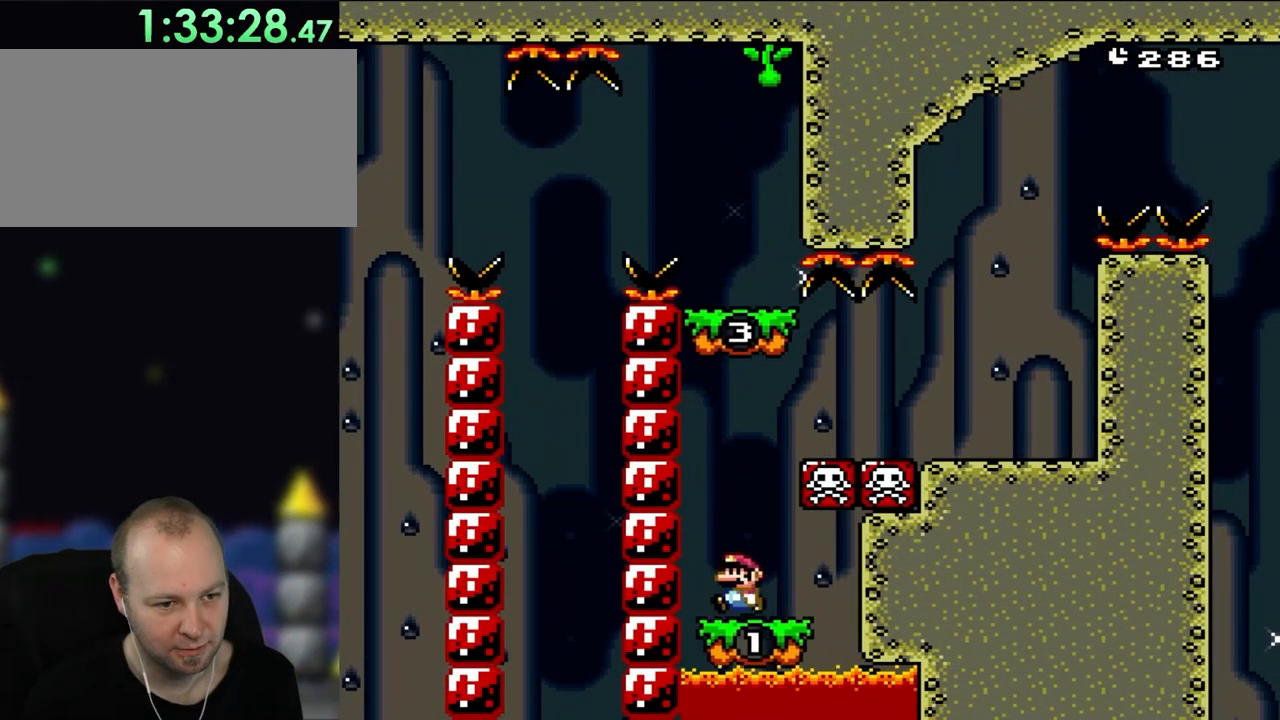
{"buttons": ["B", "Y", "DPAD_RIGHT"], "events": [[167, "B", "down"], [183, "DPAD_RIGHT", "down"]]}
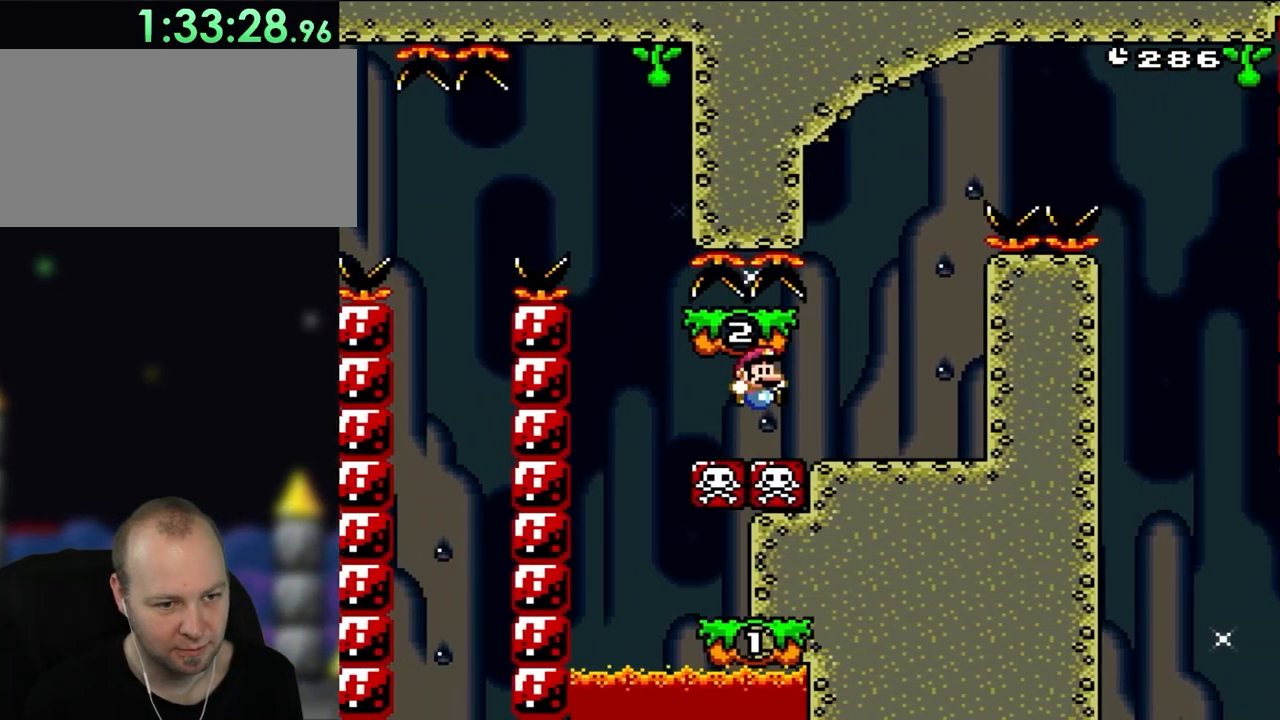
{"buttons": ["Y", "DPAD_LEFT"], "events": [[150, "B", "up"], [283, "B", "down"], [333, "DPAD_LEFT", "down"], [333, "DPAD_RIGHT", "up"], [450, "B", "up"]]}
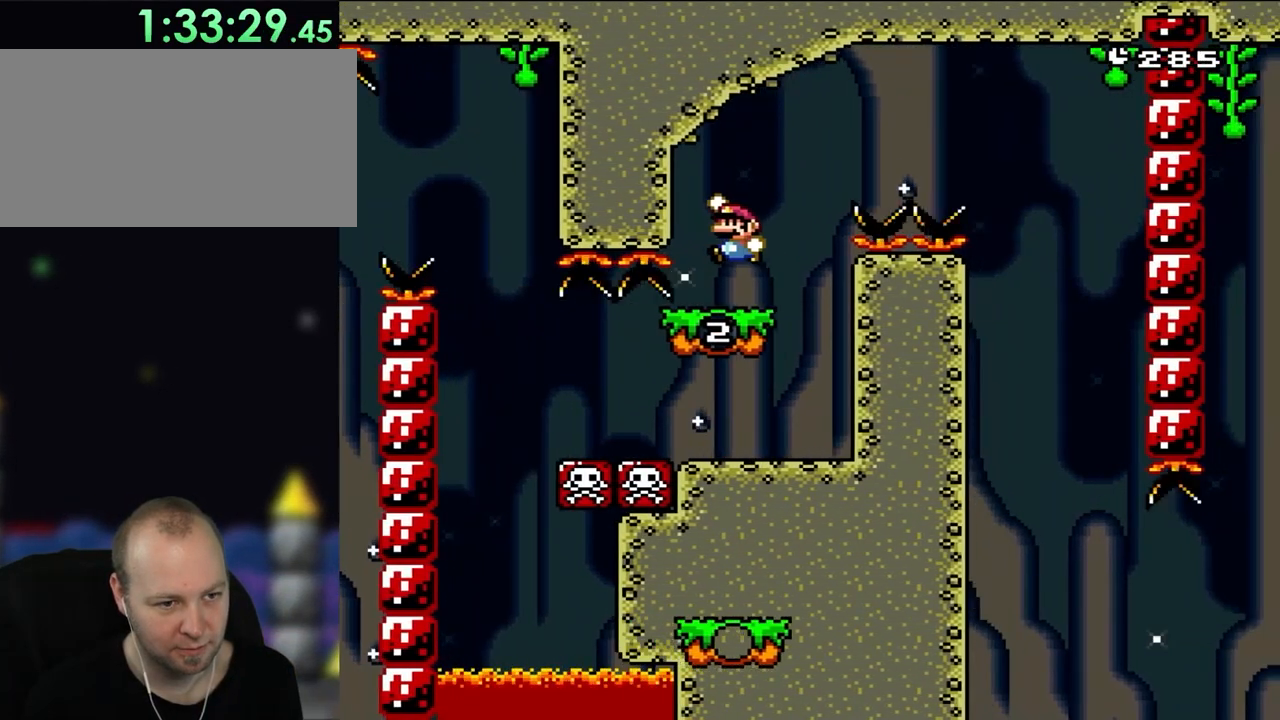
{"buttons": ["B", "Y", "DPAD_RIGHT"], "events": [[50, "DPAD_LEFT", "up"], [117, "DPAD_RIGHT", "down"], [283, "B", "down"]]}
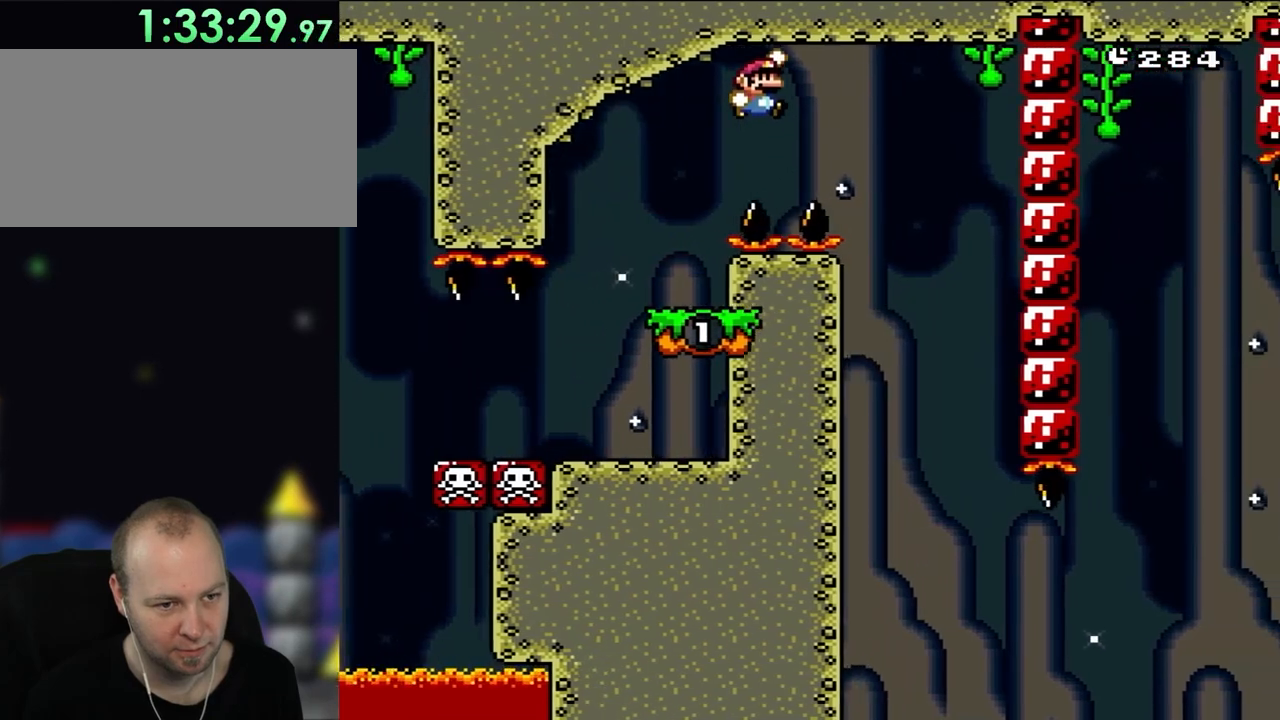
{"buttons": ["B", "Y", "DPAD_LEFT"], "events": [[317, "DPAD_RIGHT", "up"], [367, "DPAD_LEFT", "down"]]}
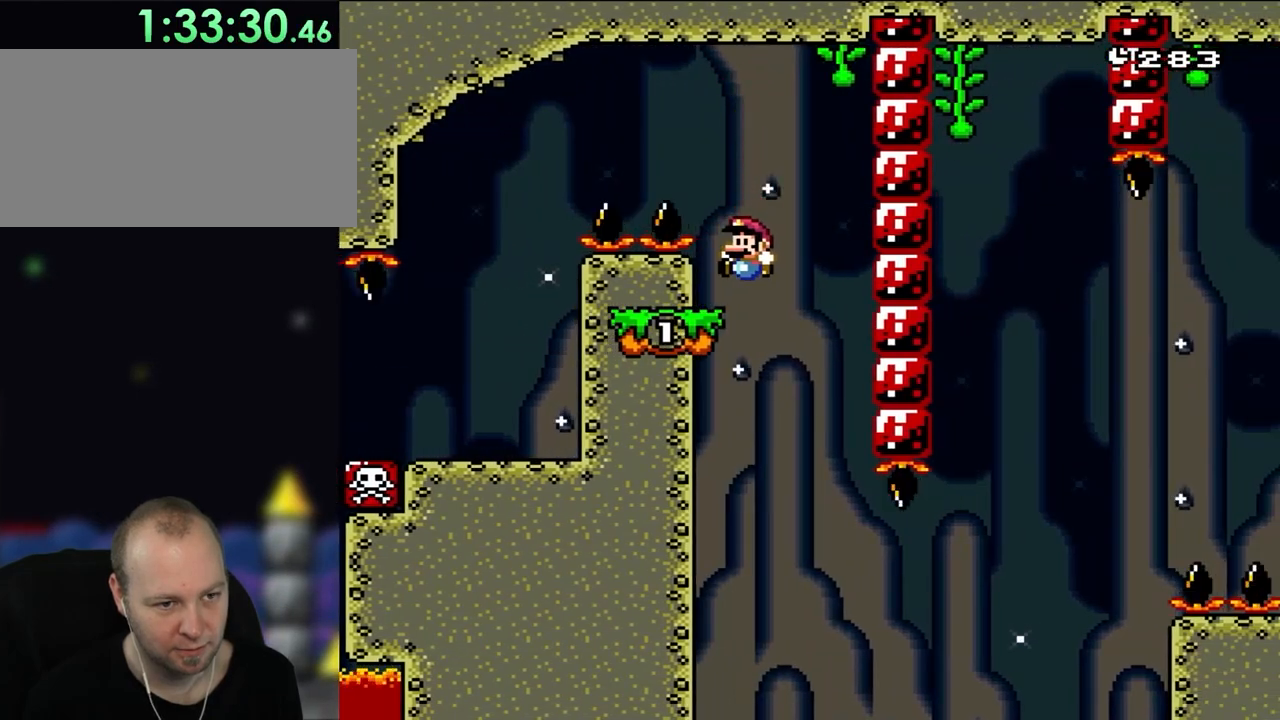
{"buttons": ["Y", "DPAD_LEFT"], "events": [[183, "B", "up"], [217, "DPAD_LEFT", "up"], [450, "DPAD_LEFT", "down"]]}
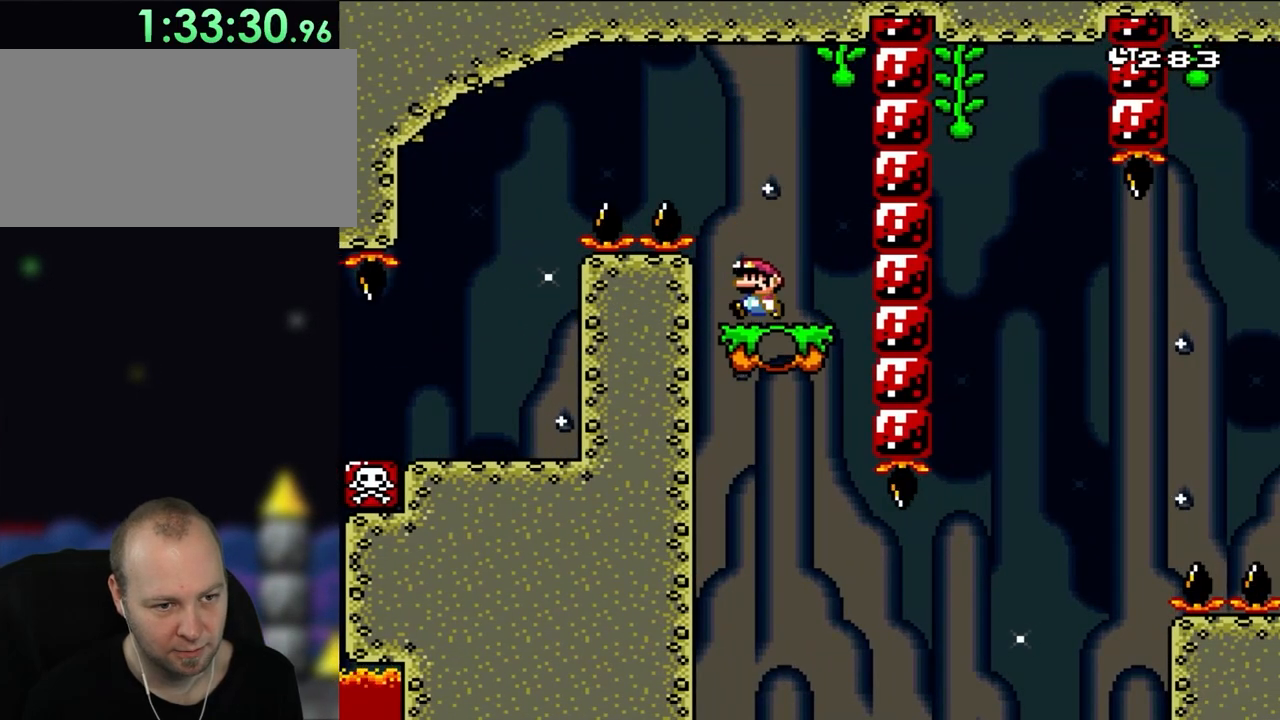
{"buttons": ["Y", "DPAD_RIGHT"], "events": [[100, "DPAD_LEFT", "up"], [250, "DPAD_RIGHT", "down"], [400, "DPAD_RIGHT", "up"], [417, "DPAD_RIGHT", "down"]]}
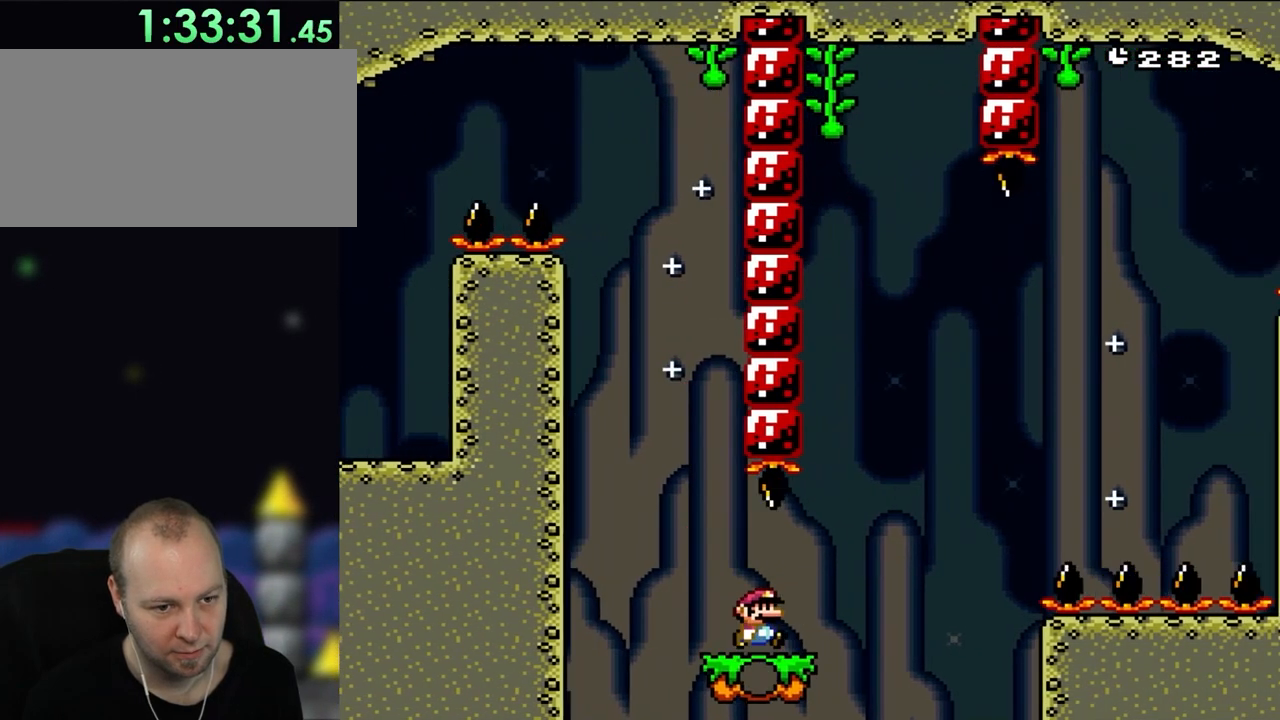
{"buttons": ["B", "Y", "DPAD_RIGHT"], "events": [[150, "B", "down"]]}
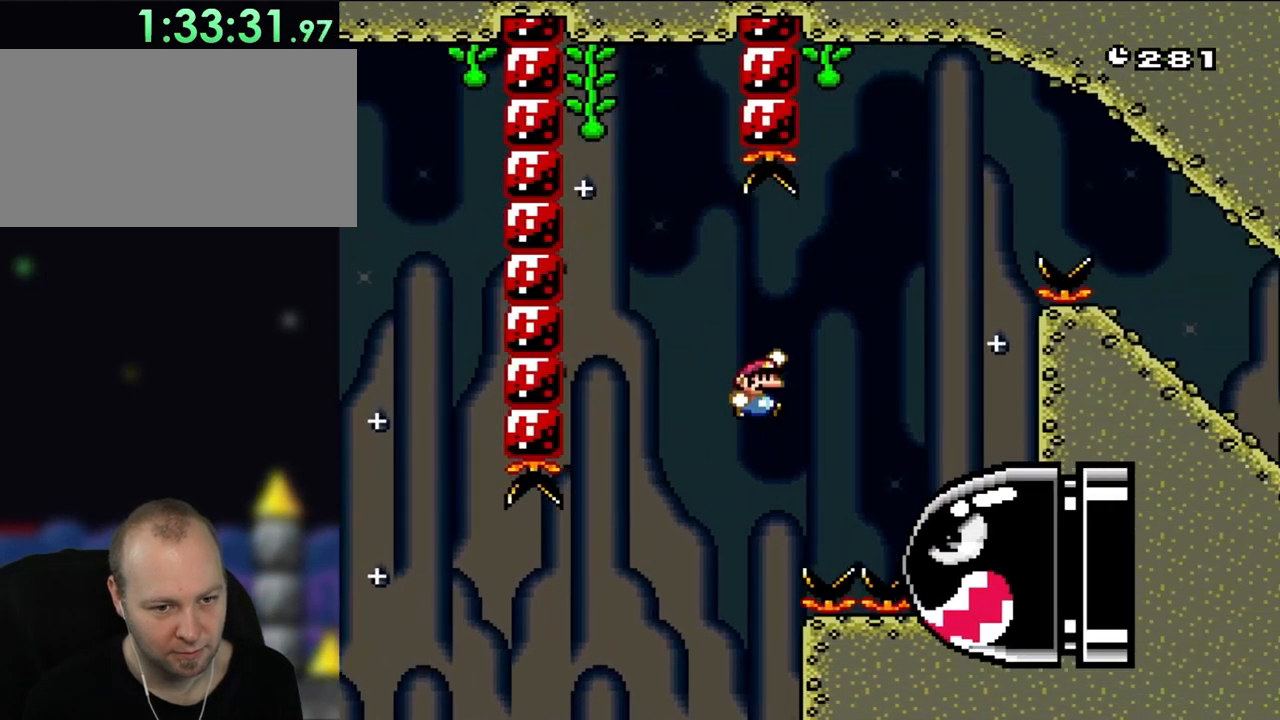
{"buttons": ["B", "Y", "DPAD_RIGHT"], "events": [[283, "DPAD_UP", "down"], [317, "DPAD_LEFT", "down"], [317, "DPAD_RIGHT", "up"], [317, "DPAD_UP", "up"], [367, "DPAD_UP", "down"], [383, "DPAD_LEFT", "up"], [433, "DPAD_RIGHT", "down"], [433, "DPAD_UP", "up"]]}
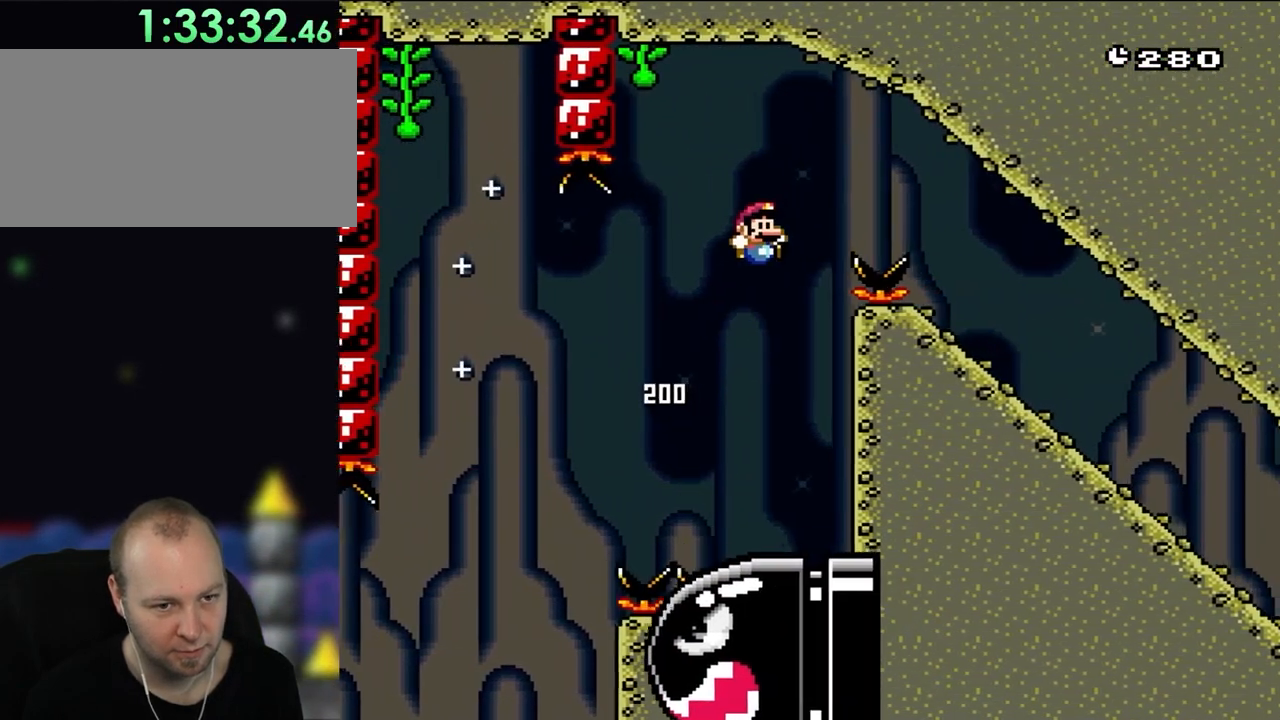
{"buttons": ["Y", "DPAD_RIGHT"], "events": [[417, "B", "up"]]}
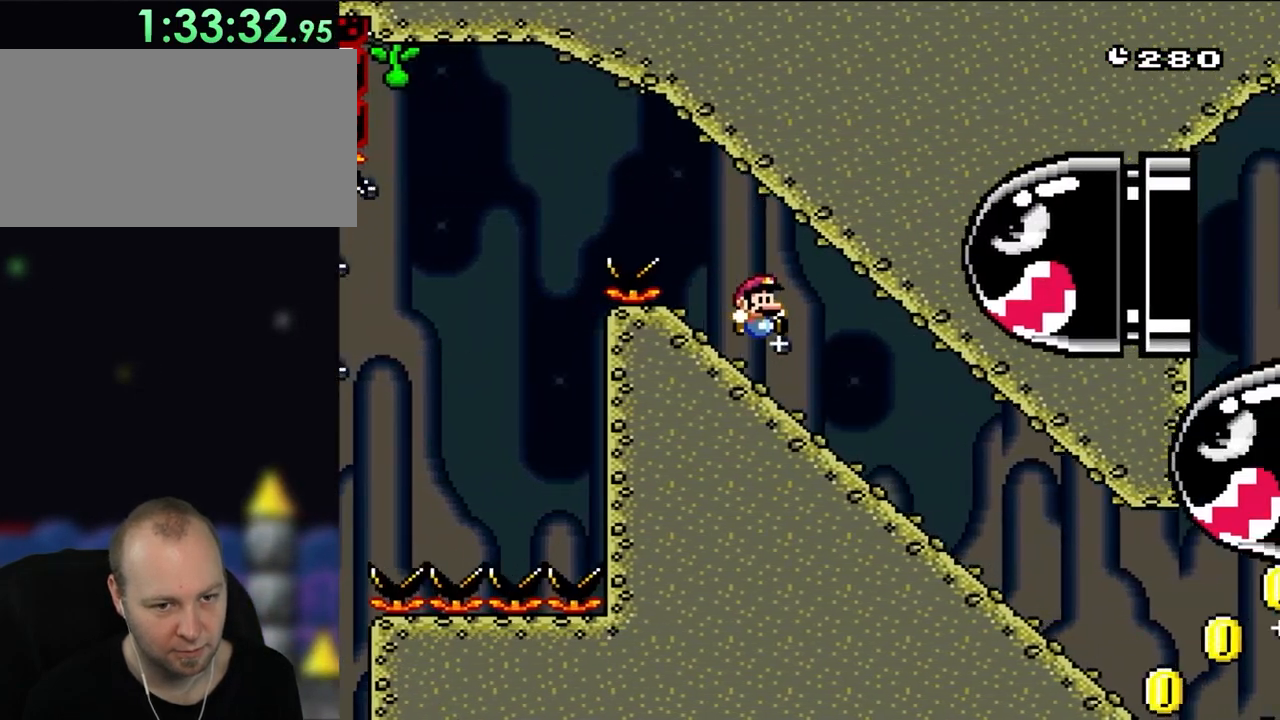
{"buttons": ["Y", "DPAD_DOWN"], "events": [[17, "DPAD_DOWN", "down"], [100, "DPAD_RIGHT", "up"]]}
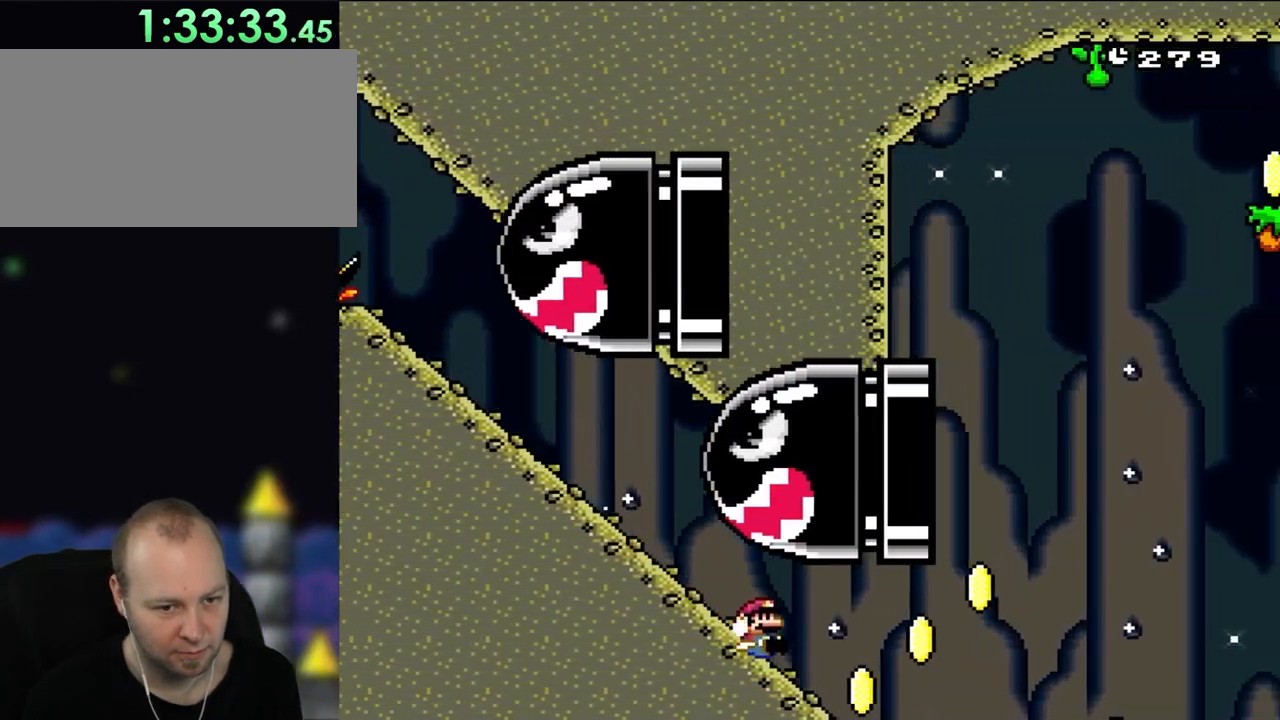
{"buttons": ["B", "Y"], "events": [[217, "B", "down"], [250, "DPAD_DOWN", "up"]]}
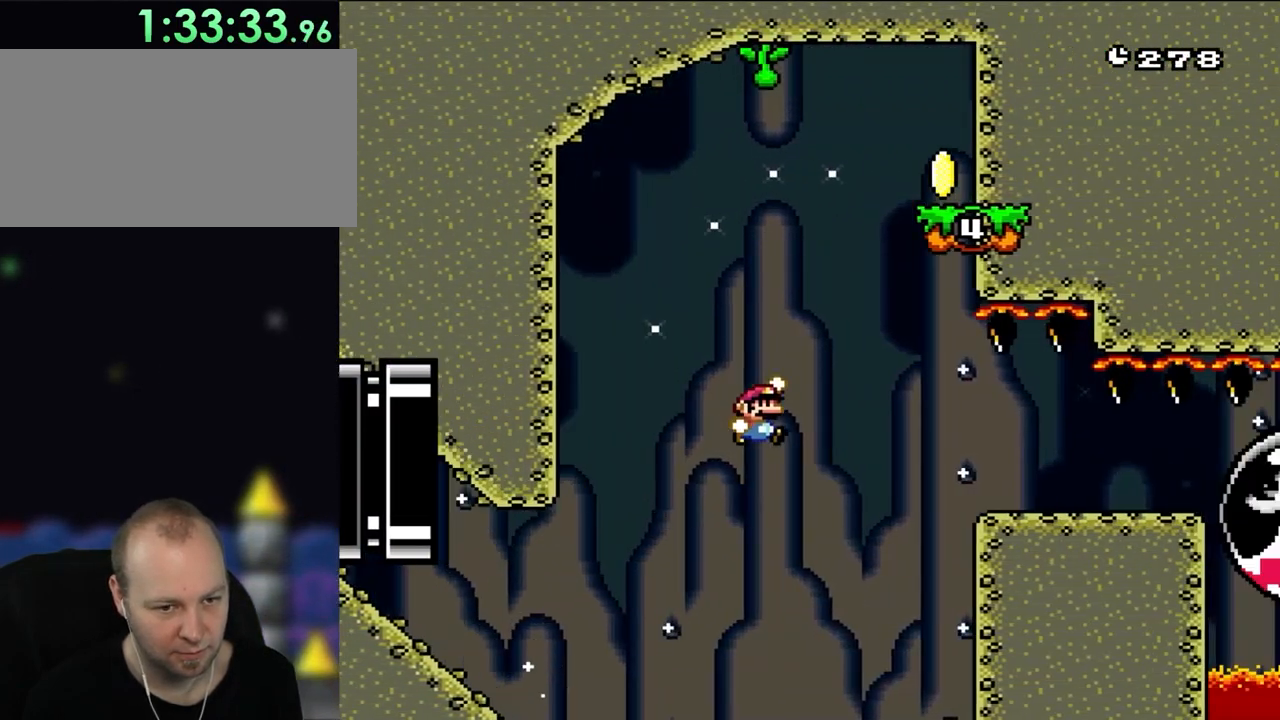
{"buttons": ["Y", "DPAD_LEFT"], "events": [[417, "DPAD_LEFT", "down"], [450, "B", "up"]]}
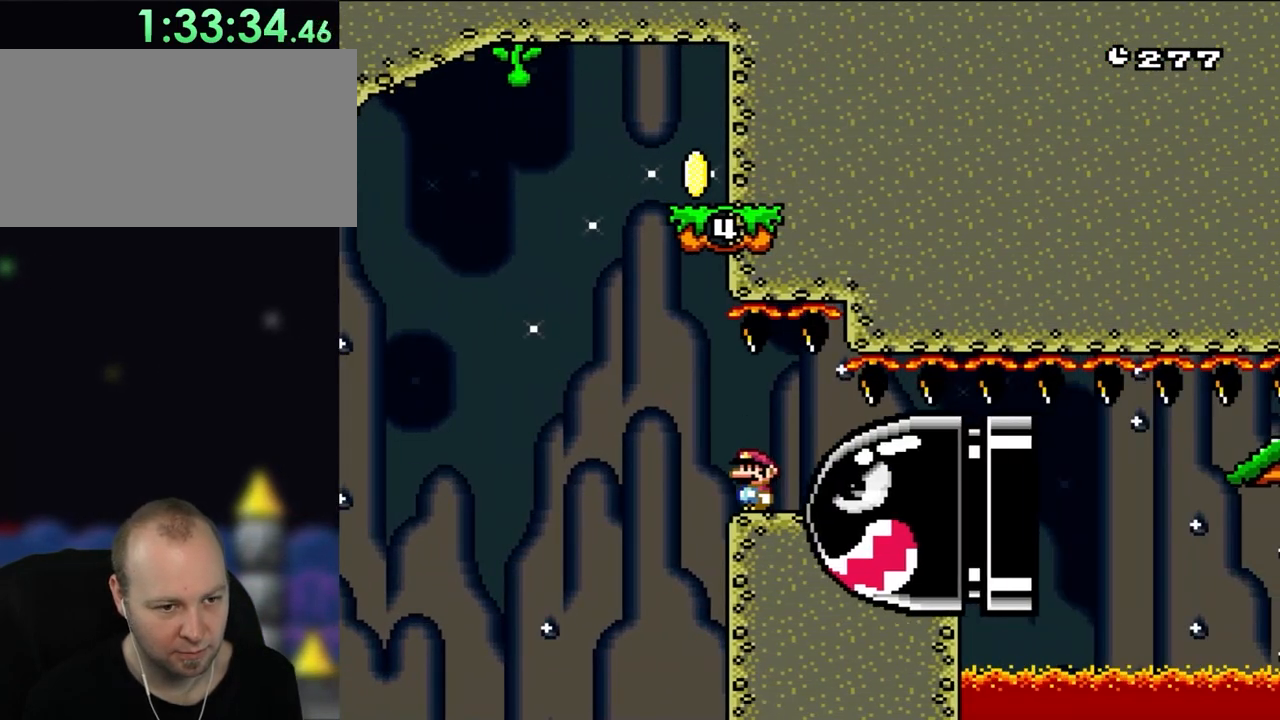
{"buttons": ["Y", "DPAD_RIGHT"], "events": [[250, "B", "down"], [383, "B", "up"], [417, "DPAD_LEFT", "up"], [483, "DPAD_RIGHT", "down"]]}
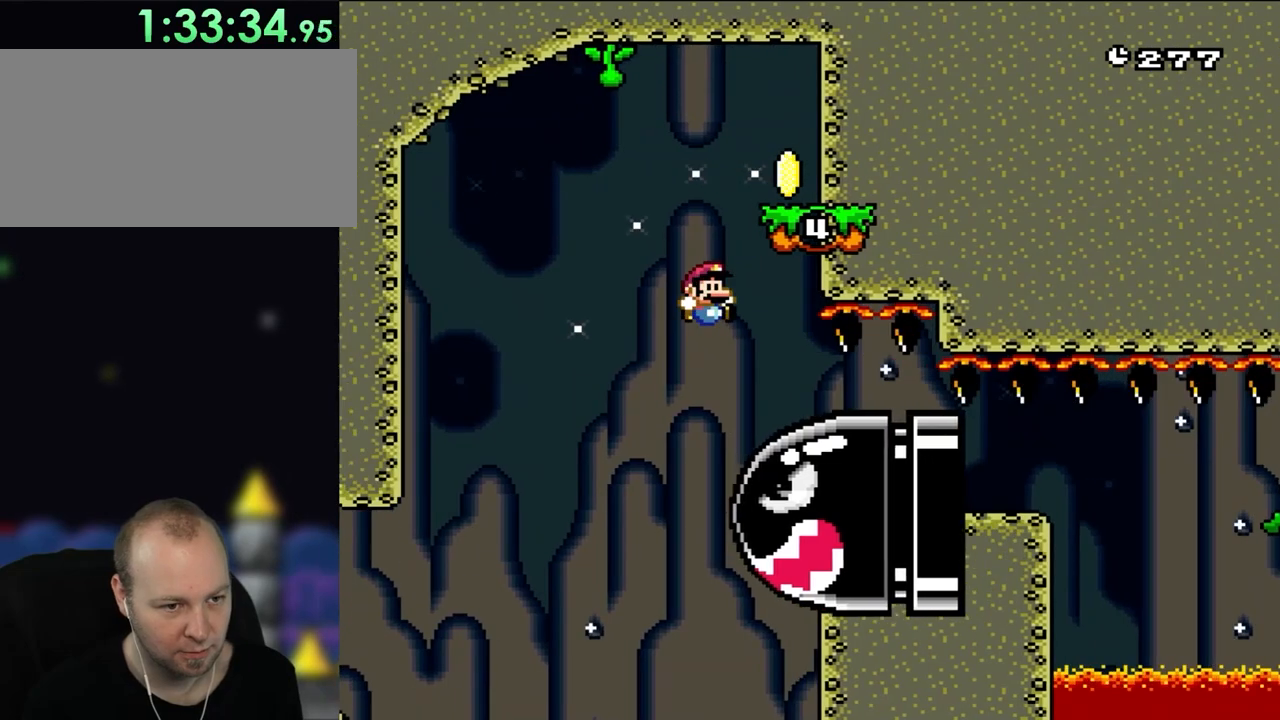
{"buttons": ["B", "Y", "DPAD_RIGHT"], "events": [[17, "B", "down"], [183, "DPAD_RIGHT", "up"], [183, "DPAD_UP", "down"], [217, "DPAD_LEFT", "down"], [217, "DPAD_UP", "up"], [383, "DPAD_LEFT", "up"], [483, "DPAD_RIGHT", "down"]]}
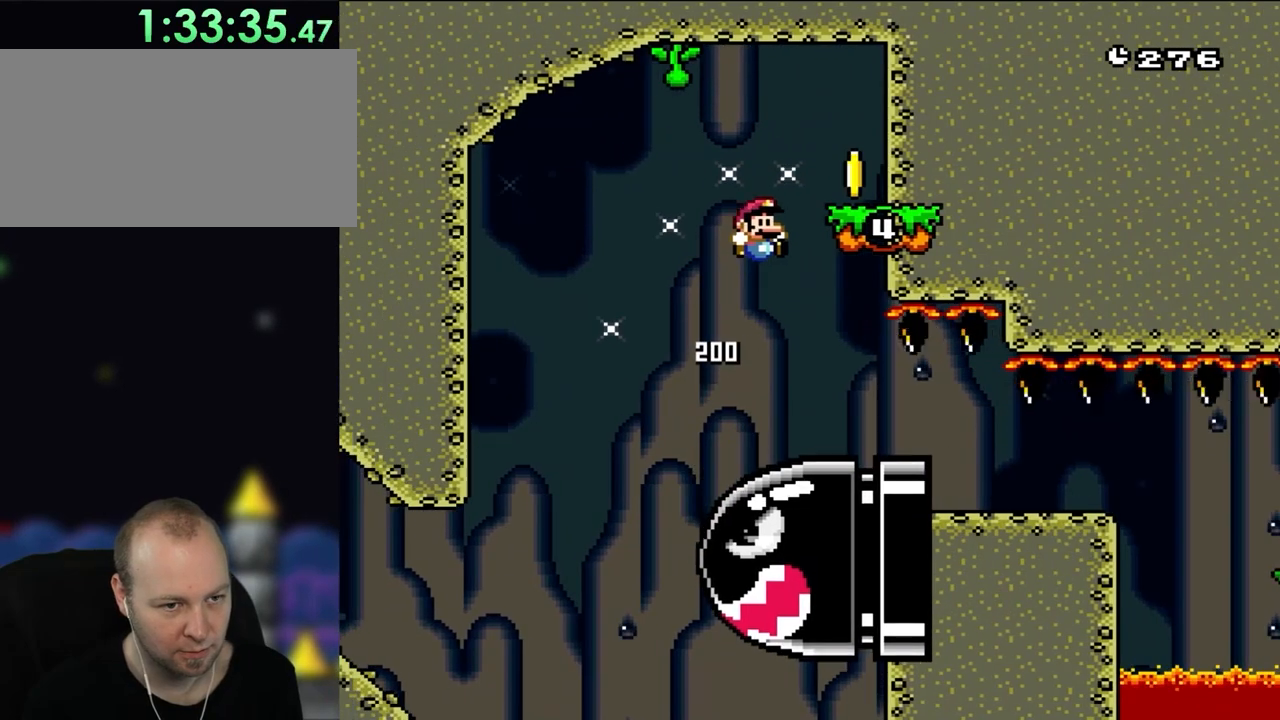
{"buttons": ["B", "Y", "DPAD_LEFT"], "events": [[333, "B", "up"], [333, "DPAD_RIGHT", "up"], [383, "DPAD_LEFT", "down"], [483, "B", "down"]]}
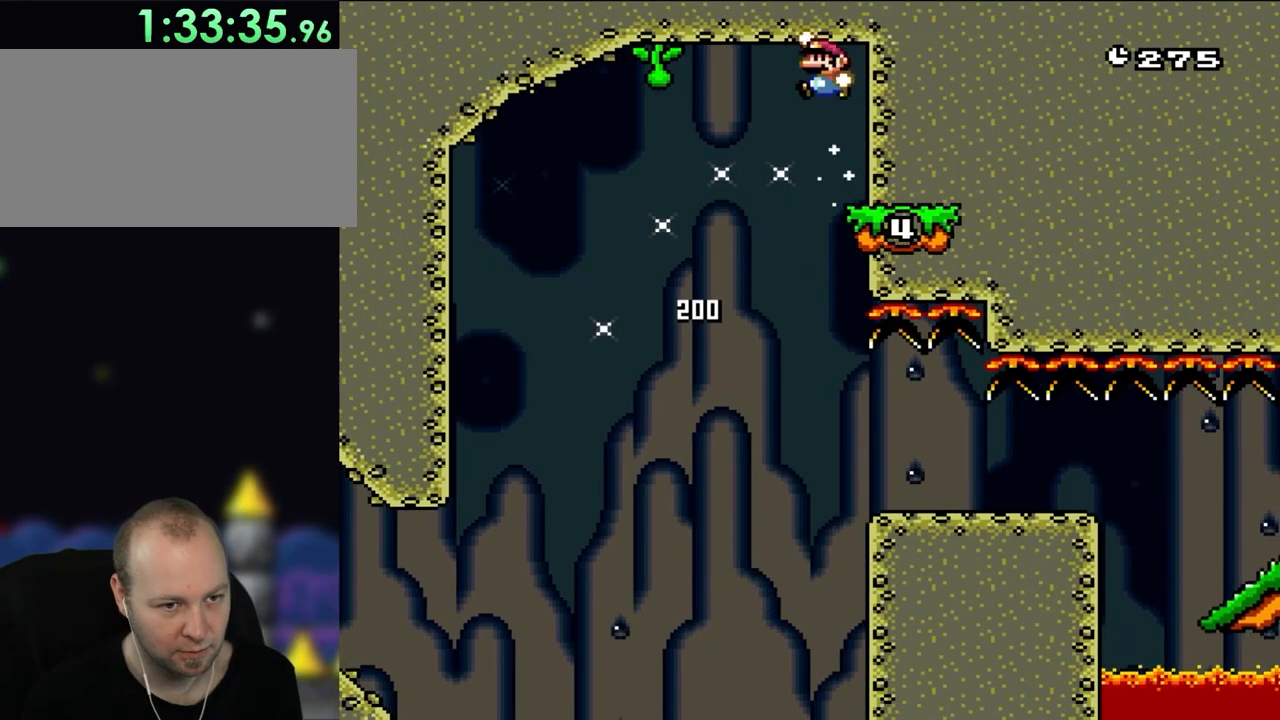
{"buttons": ["B", "Y", "DPAD_RIGHT"], "events": [[83, "B", "up"], [150, "DPAD_LEFT", "up"], [250, "DPAD_RIGHT", "down"], [317, "B", "down"]]}
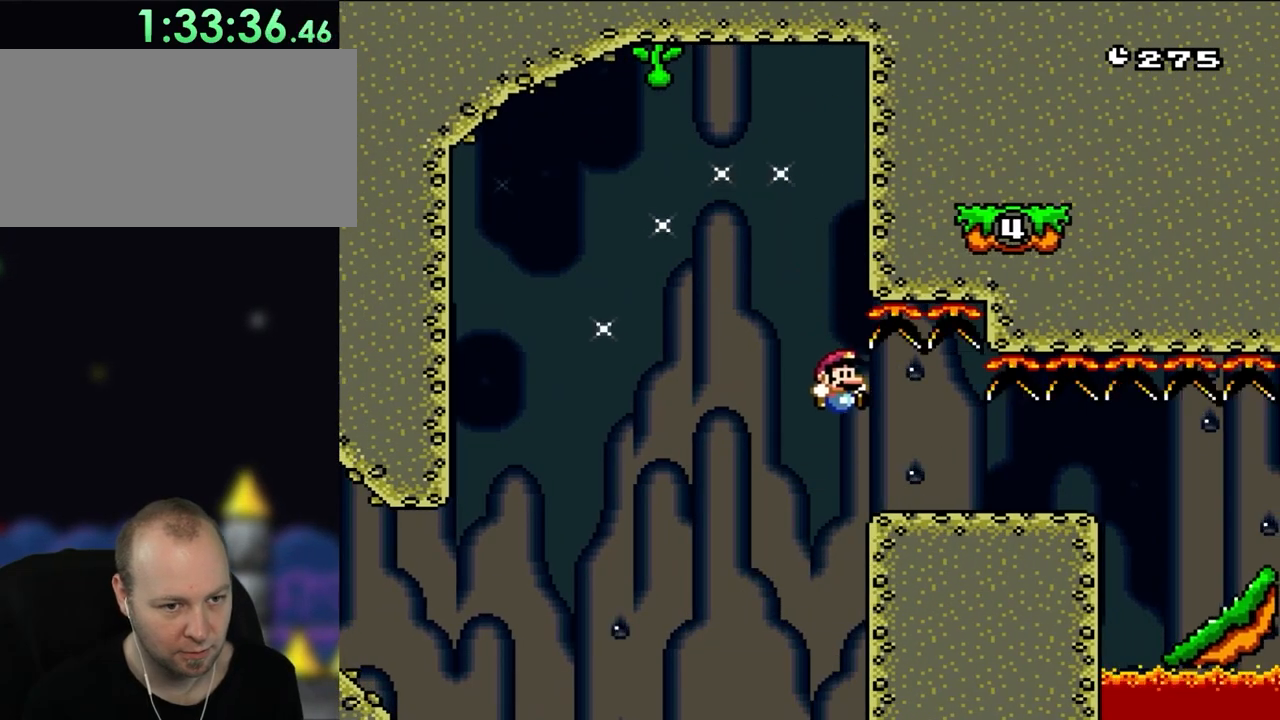
{"buttons": ["B", "Y", "DPAD_RIGHT"], "events": [[17, "DPAD_RIGHT", "up"], [100, "DPAD_RIGHT", "down"]]}
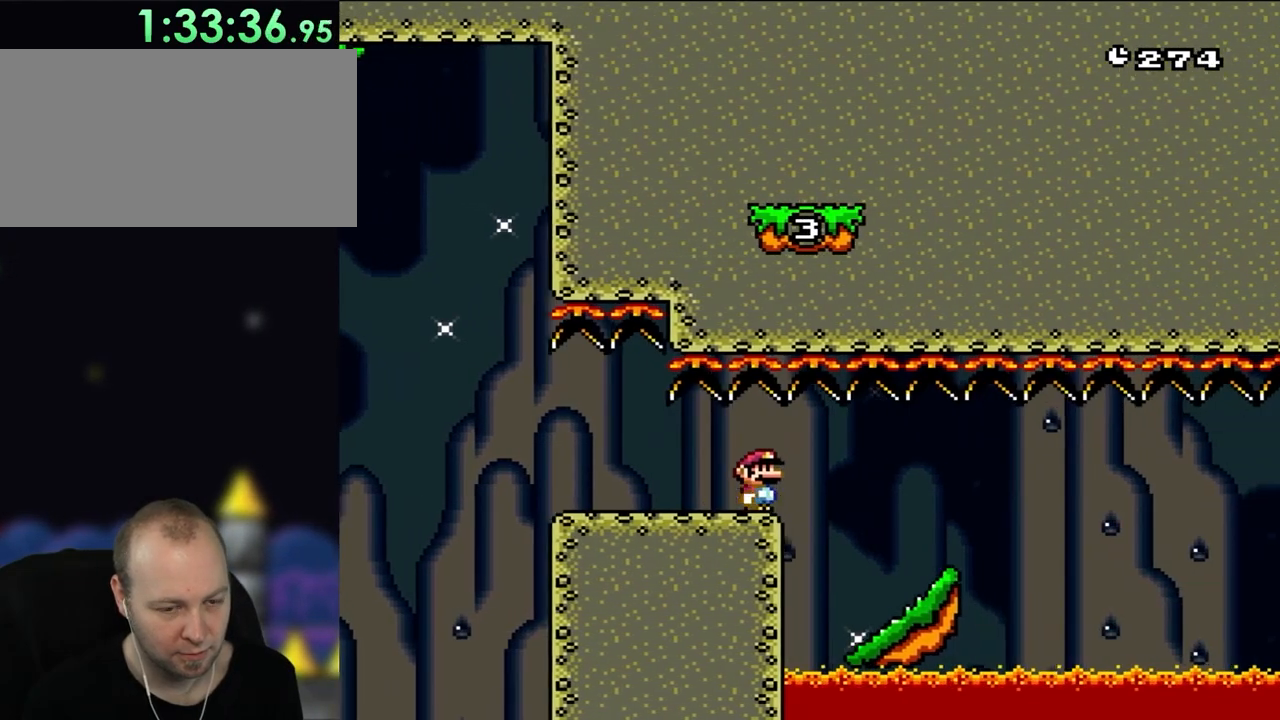
{"buttons": ["B", "Y", "DPAD_RIGHT"], "events": []}
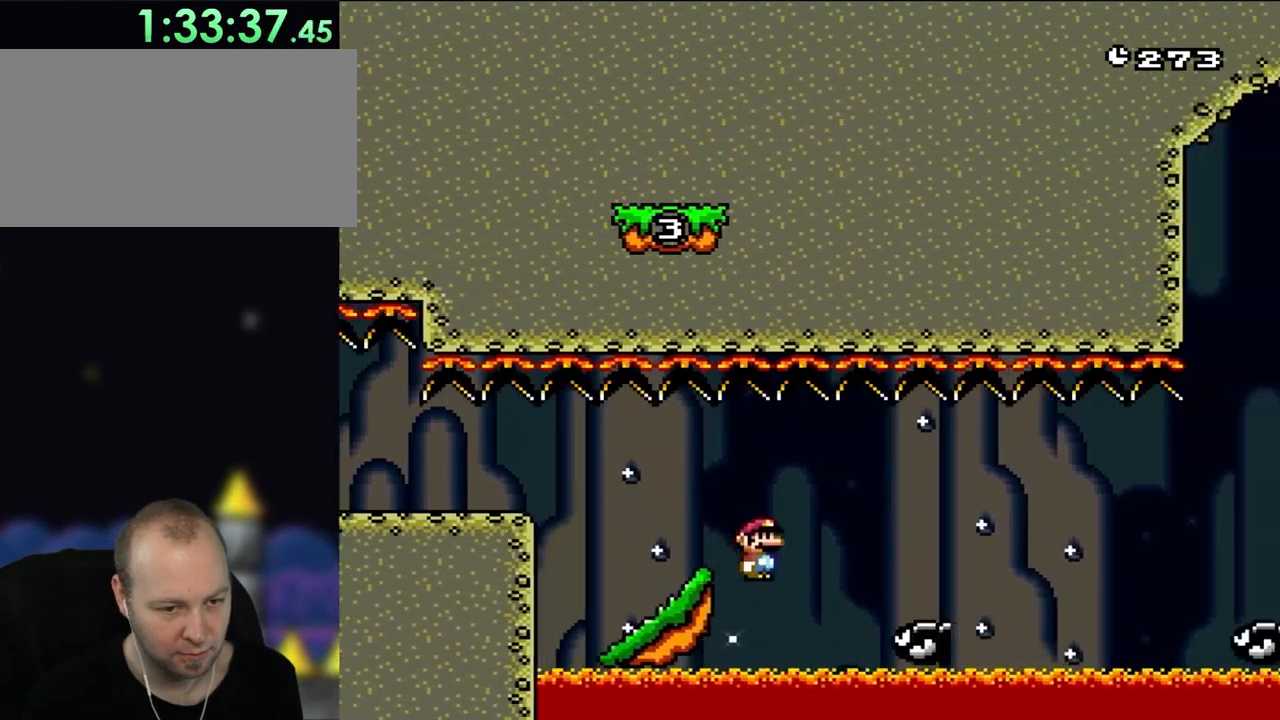
{"buttons": ["B", "Y", "DPAD_RIGHT"], "events": [[183, "B", "up"], [317, "B", "down"]]}
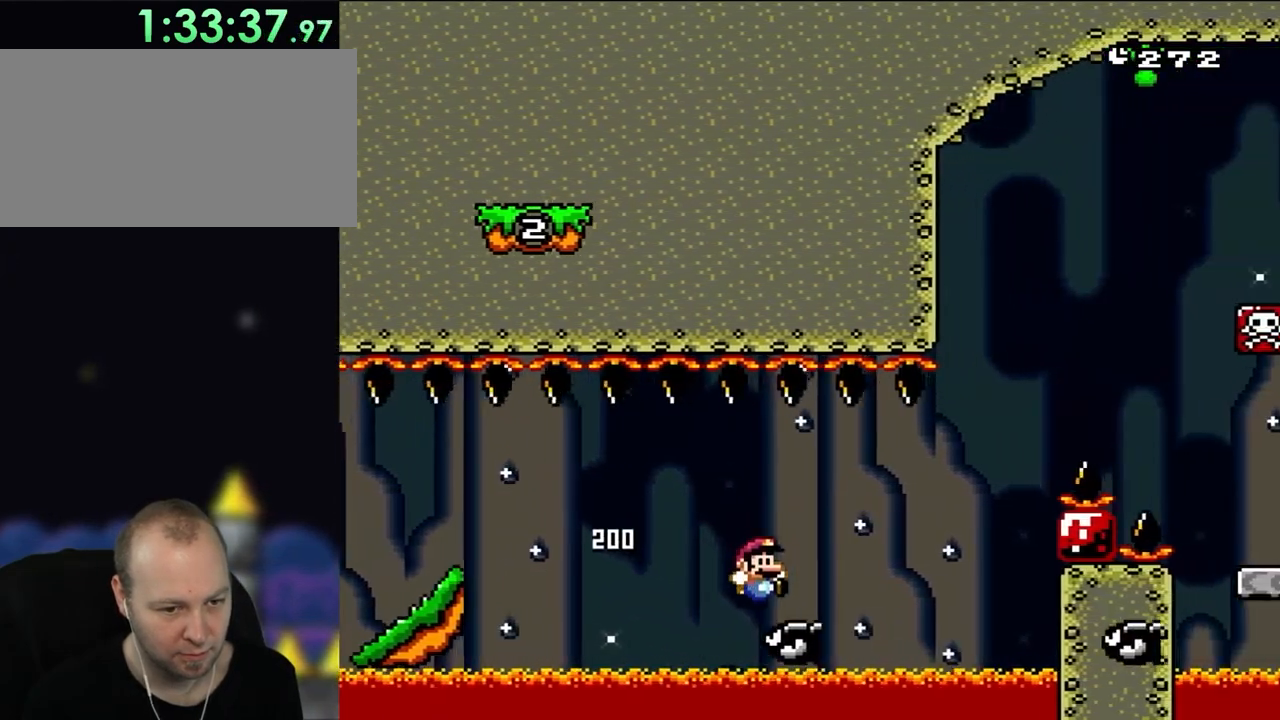
{"buttons": ["B", "Y", "DPAD_UP", "DPAD_RIGHT"], "events": [[50, "B", "up"], [250, "B", "down"], [483, "DPAD_UP", "down"]]}
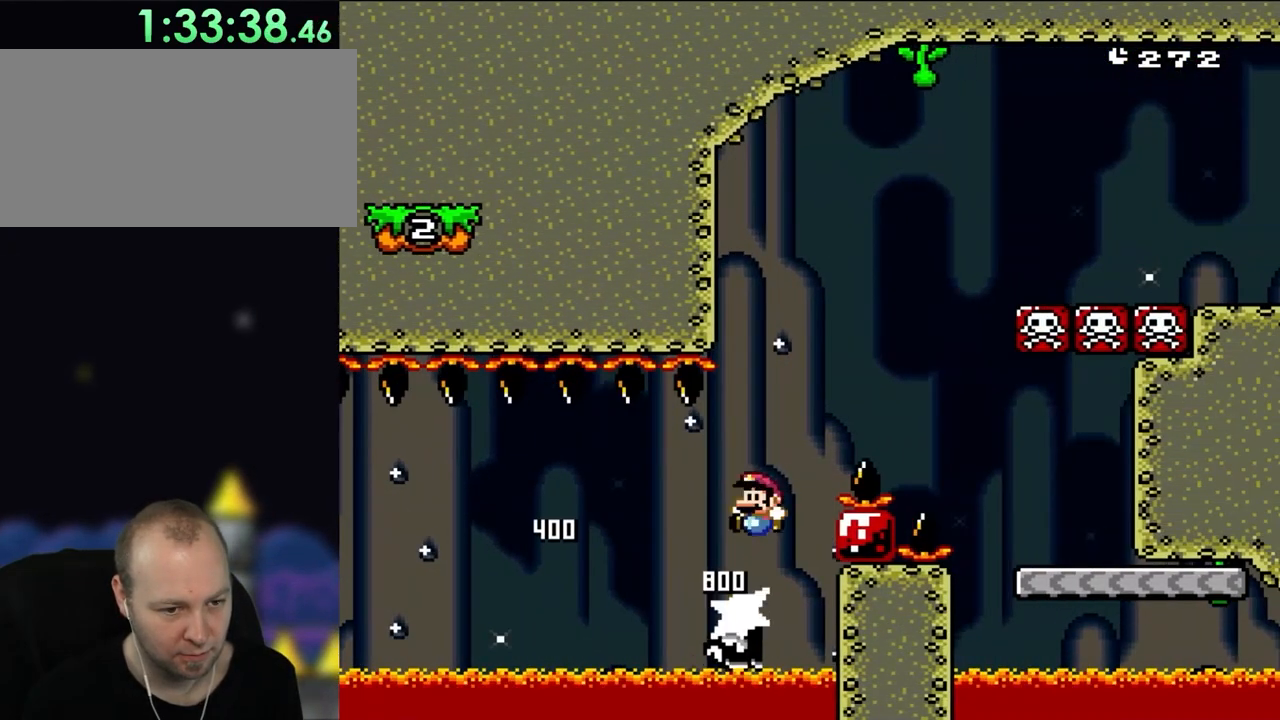
{"buttons": ["B", "Y"], "events": [[17, "DPAD_LEFT", "down"], [17, "DPAD_RIGHT", "up"], [117, "DPAD_LEFT", "up"], [150, "DPAD_RIGHT", "down"], [150, "DPAD_UP", "up"], [483, "DPAD_RIGHT", "up"]]}
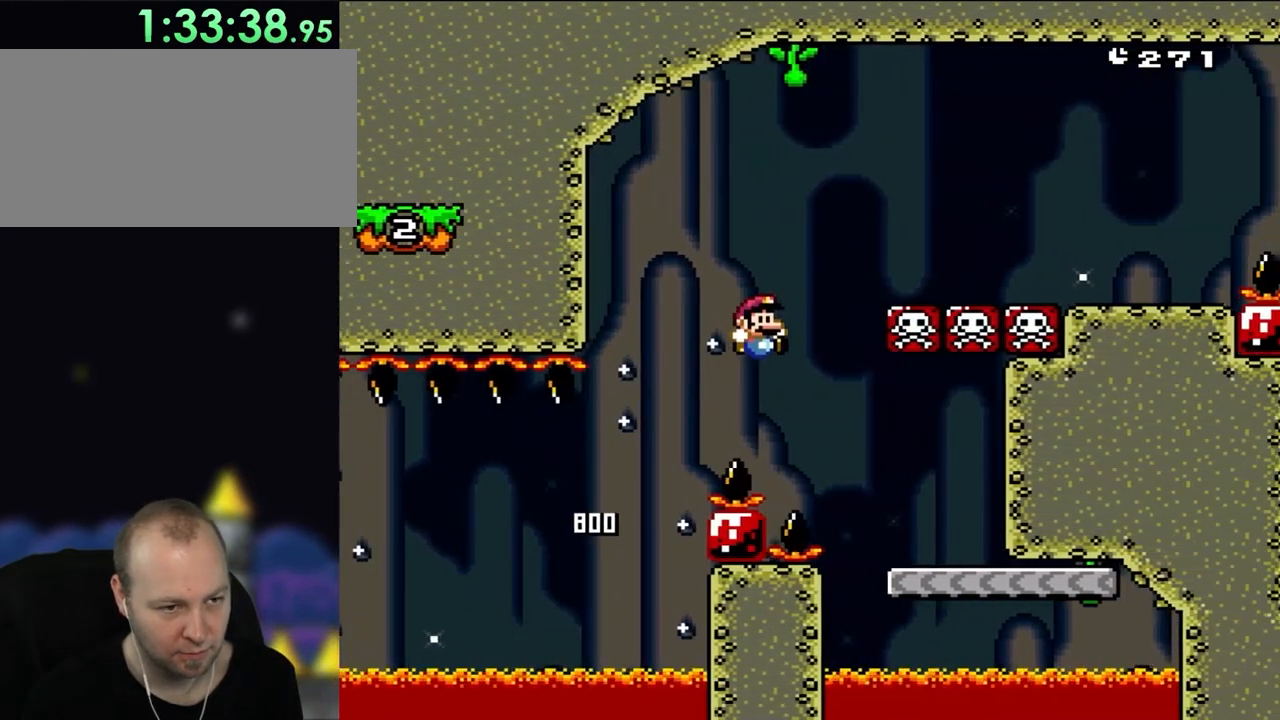
{"buttons": ["Y"], "events": [[217, "DPAD_RIGHT", "down"], [450, "DPAD_RIGHT", "up"], [483, "B", "up"]]}
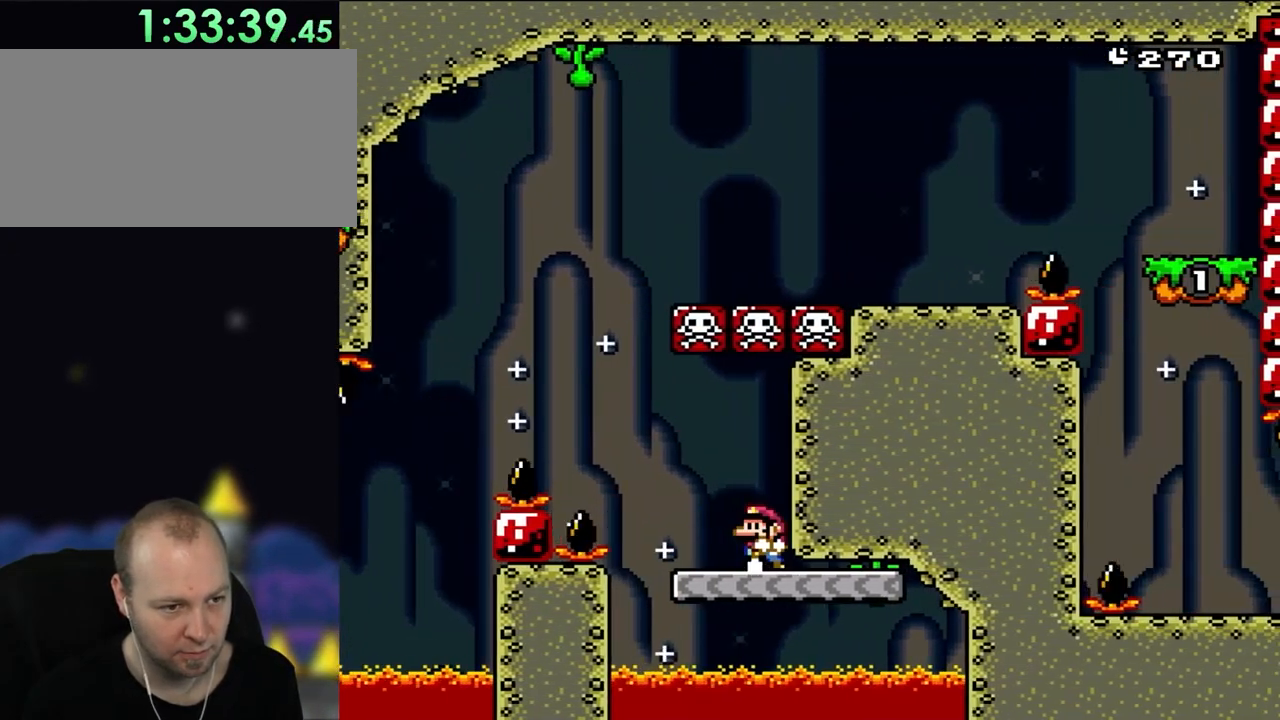
{"buttons": ["B", "Y", "DPAD_UP", "DPAD_LEFT"], "events": [[17, "DPAD_LEFT", "down"], [417, "B", "down"], [450, "DPAD_UP", "down"]]}
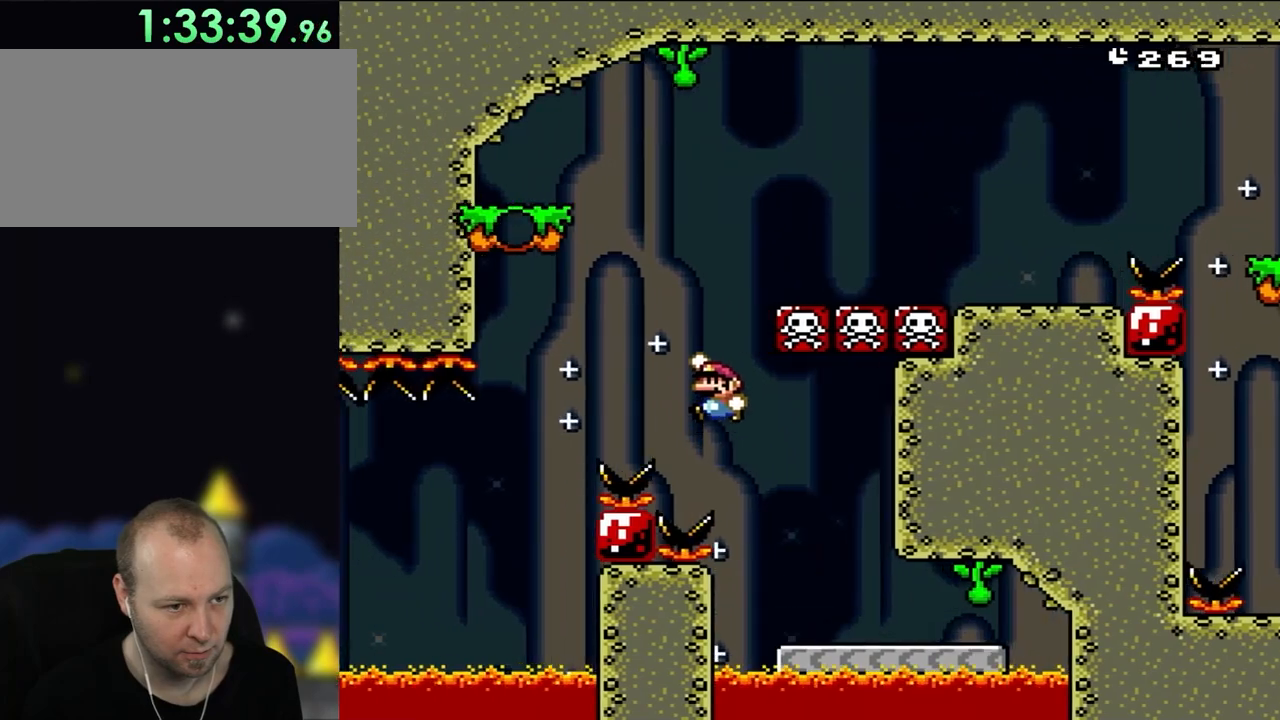
{"buttons": ["B", "Y", "DPAD_RIGHT"], "events": [[133, "DPAD_UP", "up"], [167, "DPAD_LEFT", "up"], [283, "DPAD_RIGHT", "down"]]}
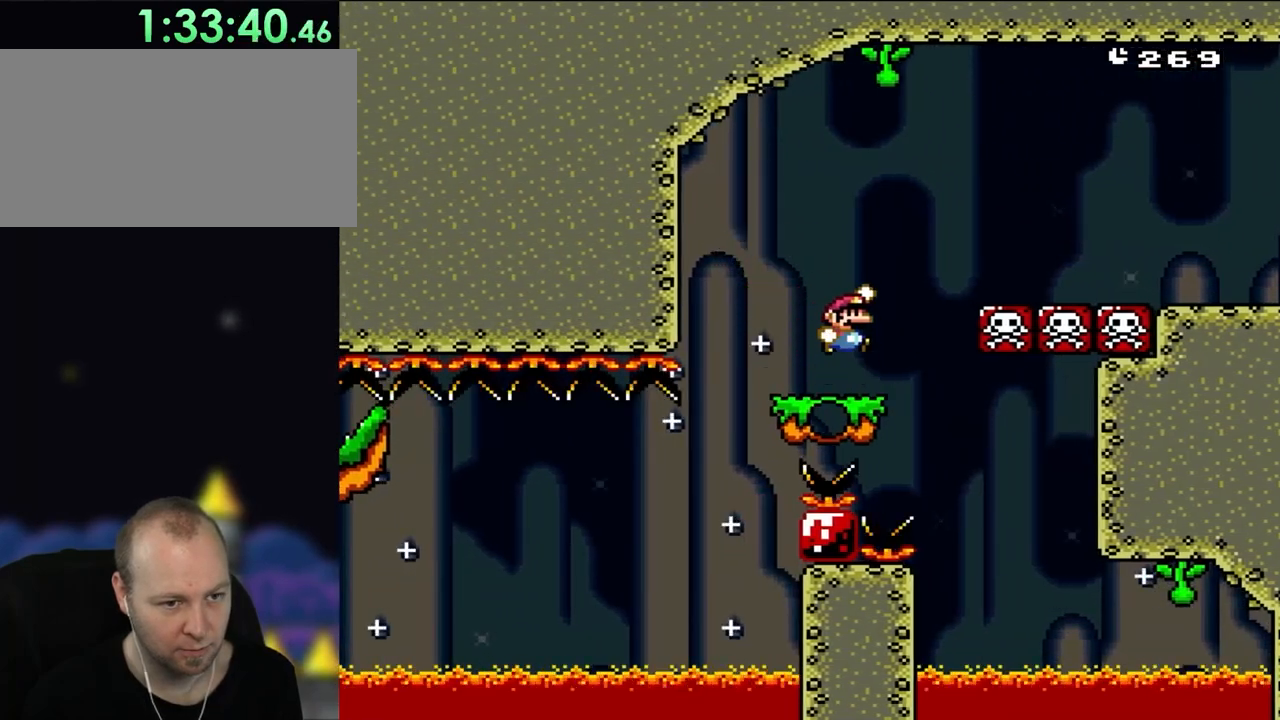
{"buttons": ["B", "Y", "DPAD_RIGHT"], "events": [[17, "B", "up"], [100, "B", "down"]]}